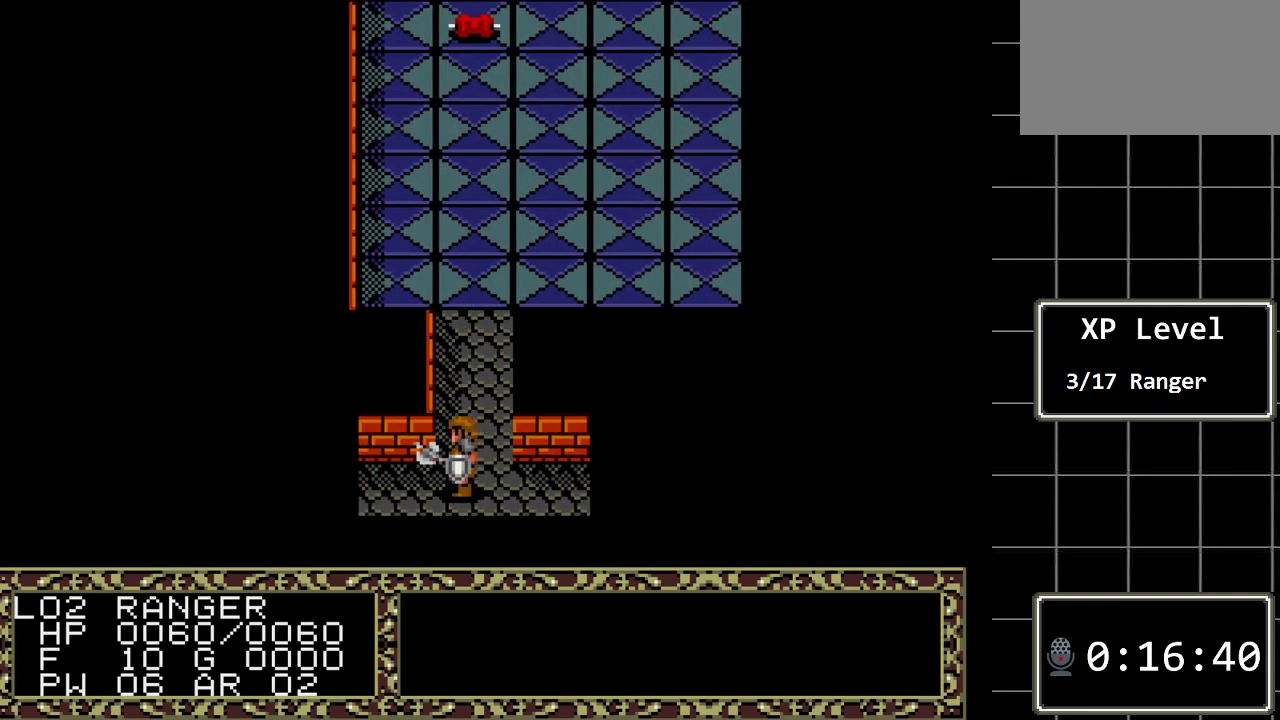
Gameplay with a controller (Xbox layout); each line is a JSON object with the inputs held at the frame after it. "events" lists button and stick changes between this image and that frame as [ms after this image, input, new state], when the widget could be followed in between. Not read: L1 L2 L3 R1 R2 R3.
{"buttons": ["DPAD_LEFT"], "events": []}
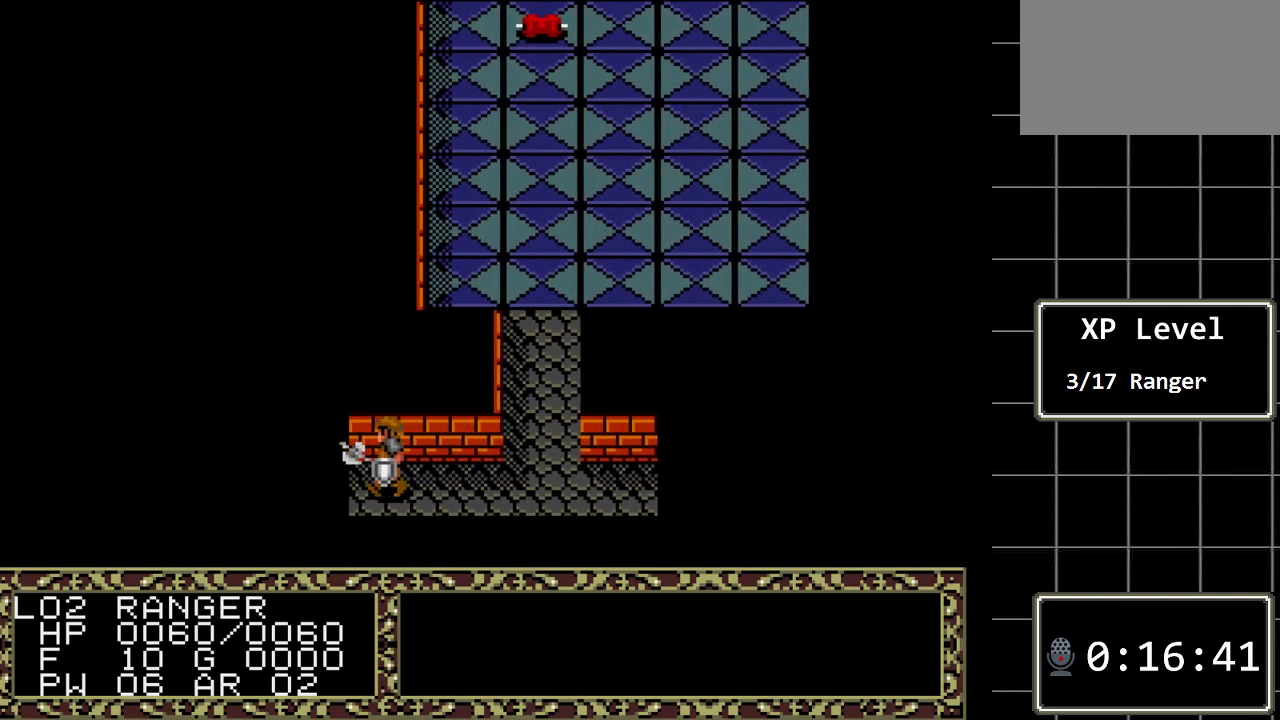
{"buttons": ["DPAD_LEFT"], "events": []}
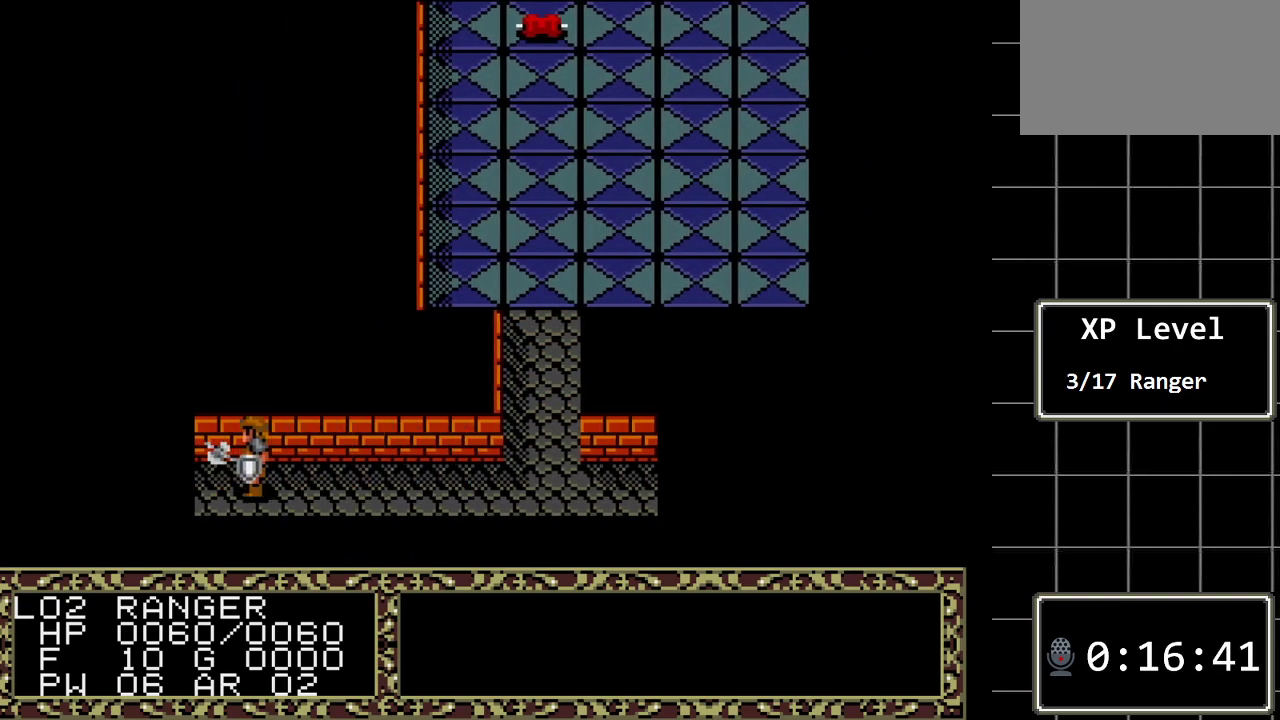
{"buttons": ["DPAD_LEFT"], "events": []}
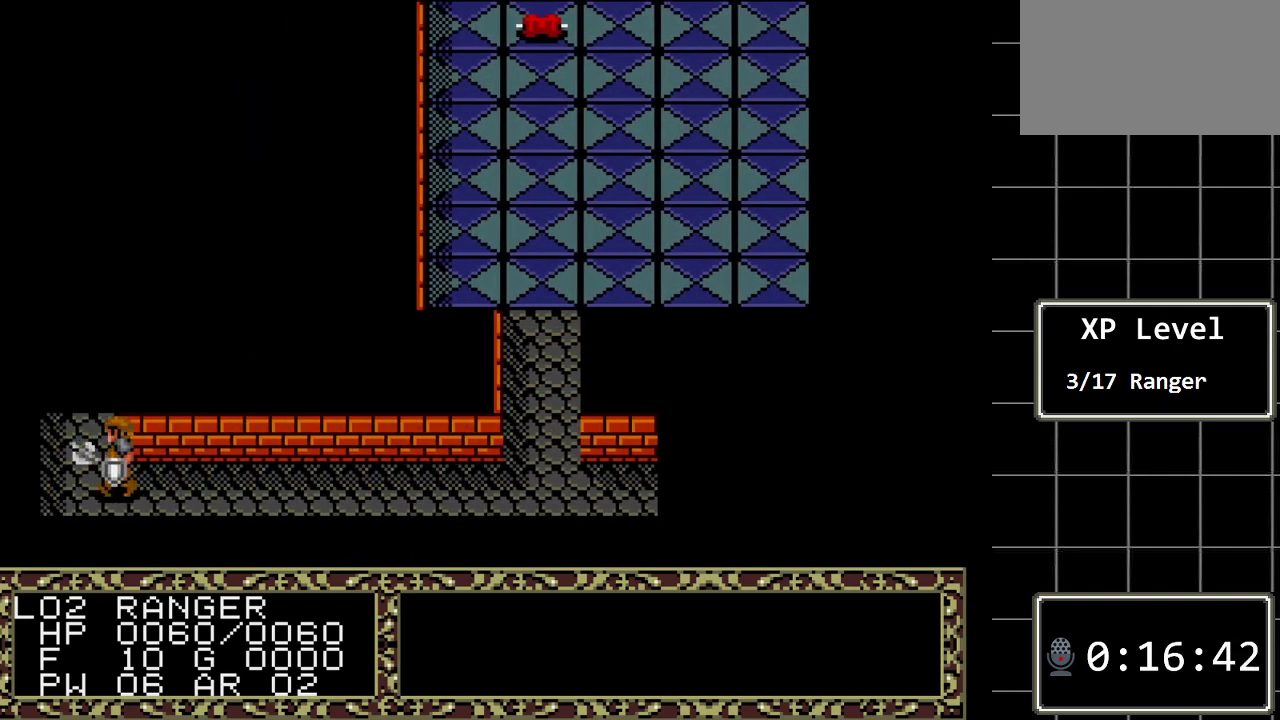
{"buttons": ["DPAD_UP"], "events": [[167, "DPAD_LEFT", "up"], [167, "DPAD_UP", "down"]]}
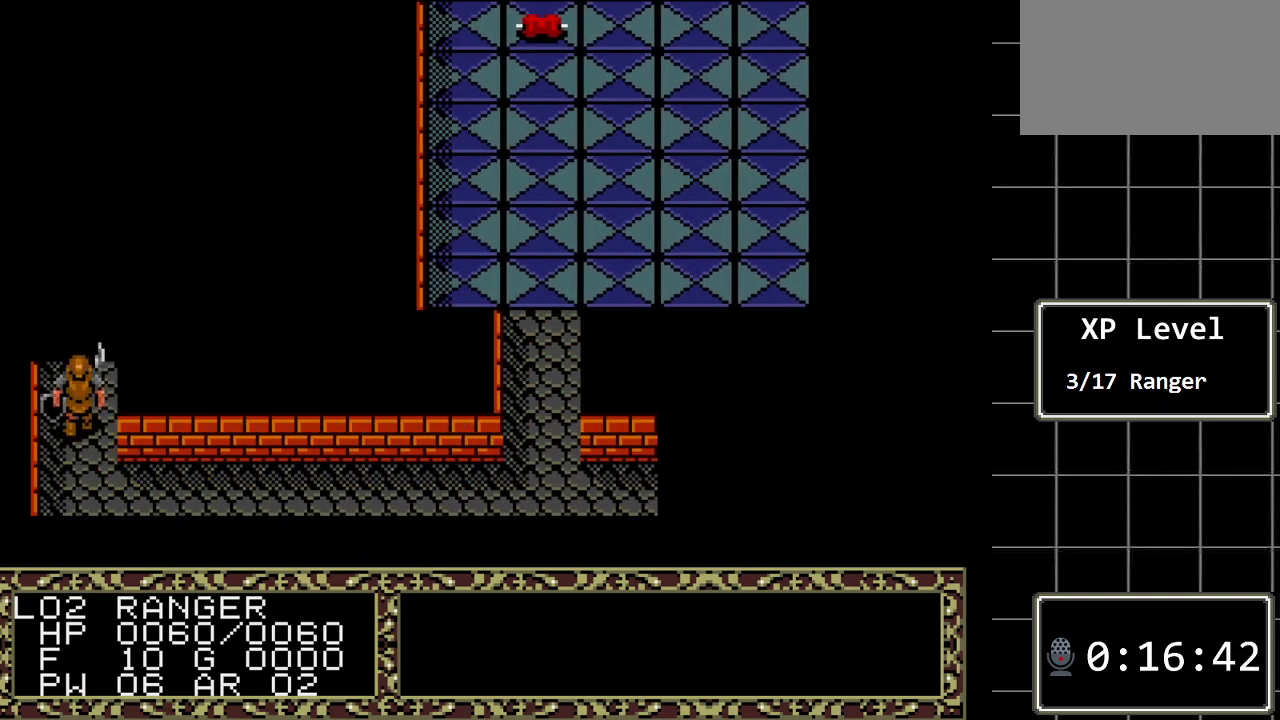
{"buttons": ["DPAD_UP"], "events": []}
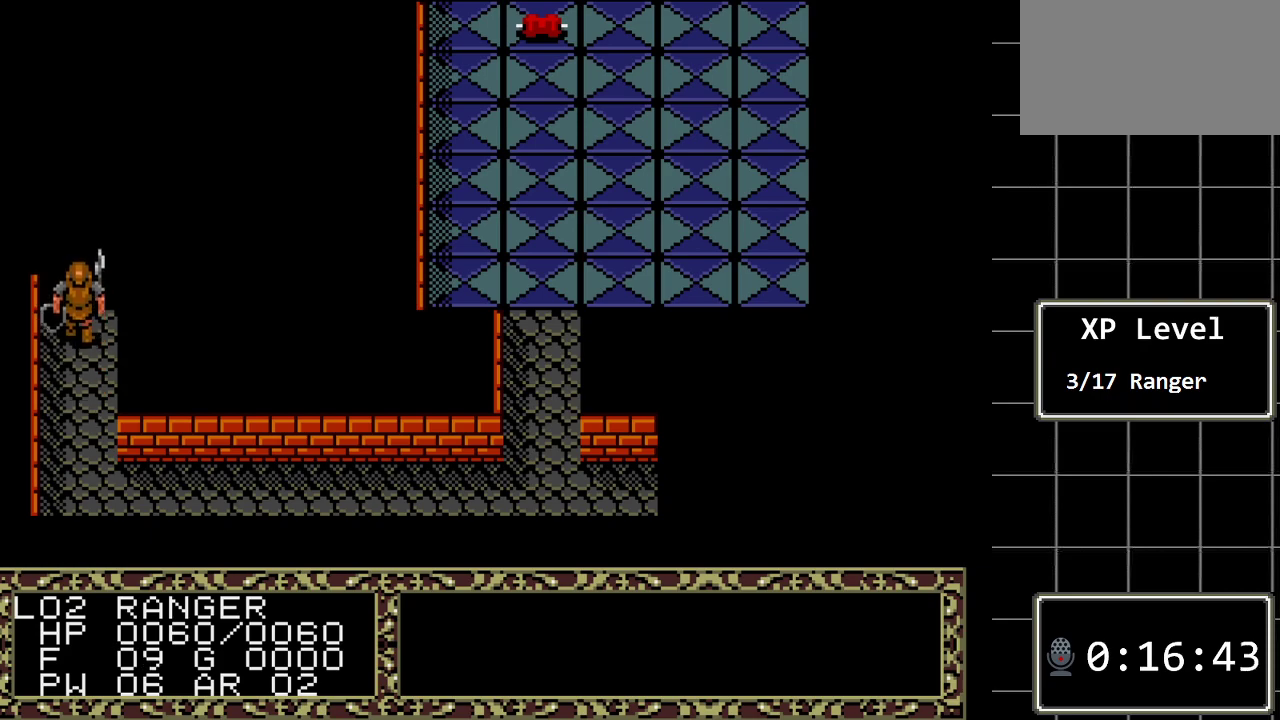
{"buttons": ["DPAD_UP"], "events": []}
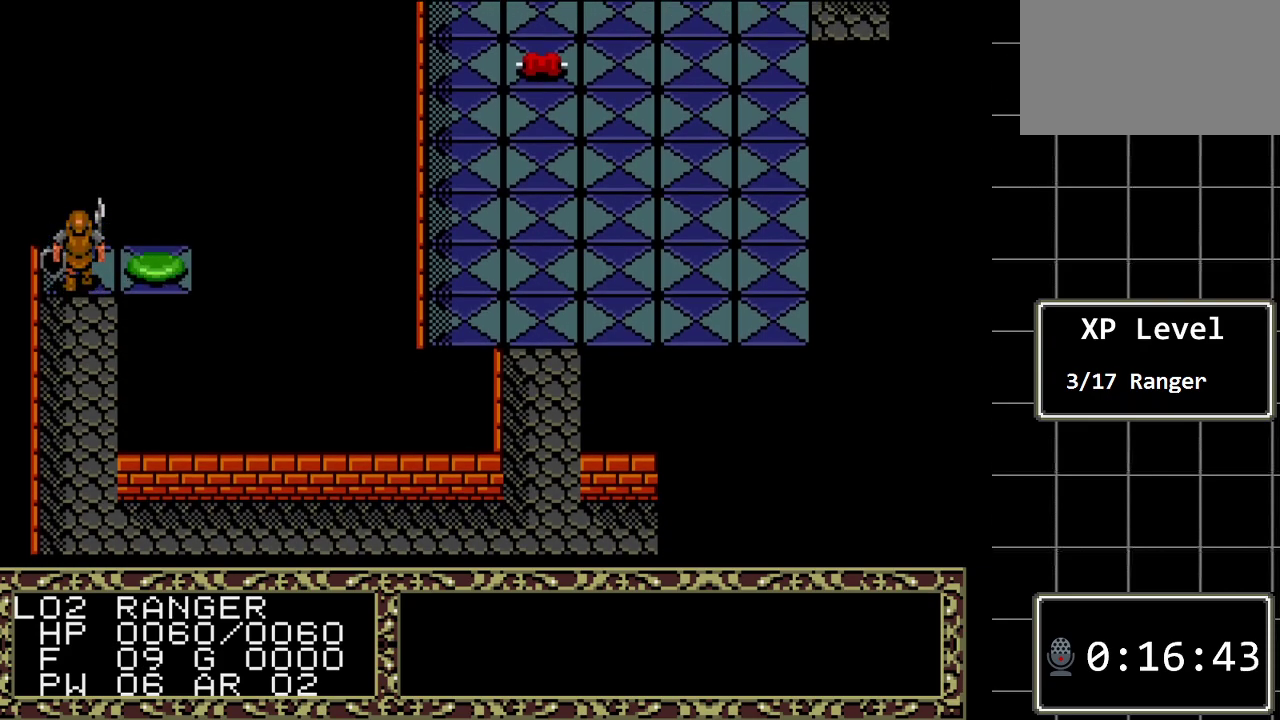
{"buttons": [], "events": [[133, "DPAD_UP", "up"]]}
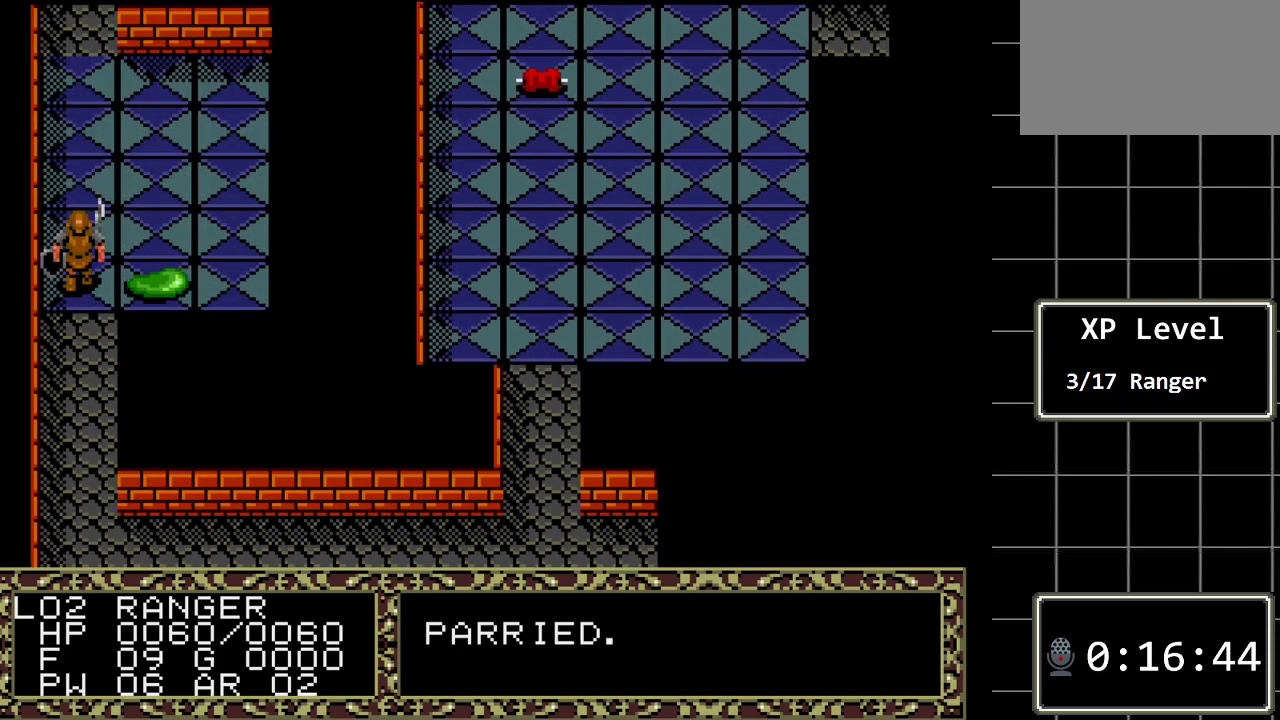
{"buttons": [], "events": []}
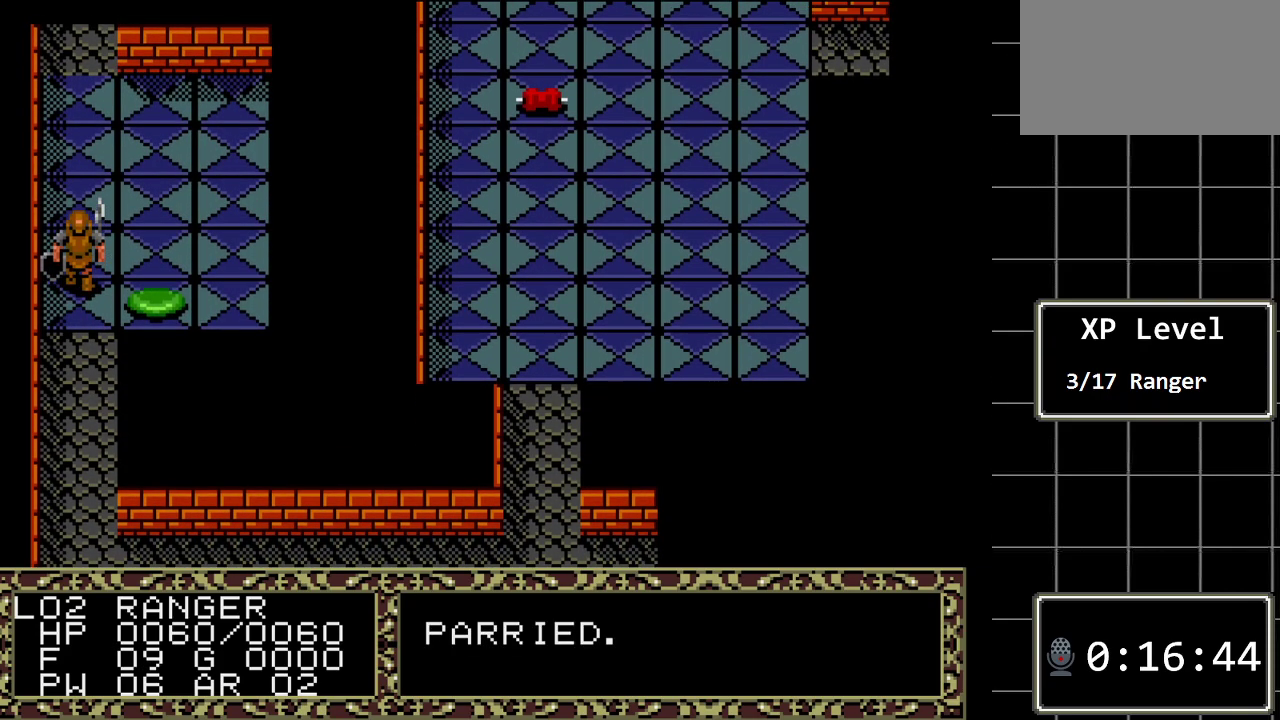
{"buttons": [], "events": [[283, "DPAD_RIGHT", "down"], [350, "DPAD_RIGHT", "up"]]}
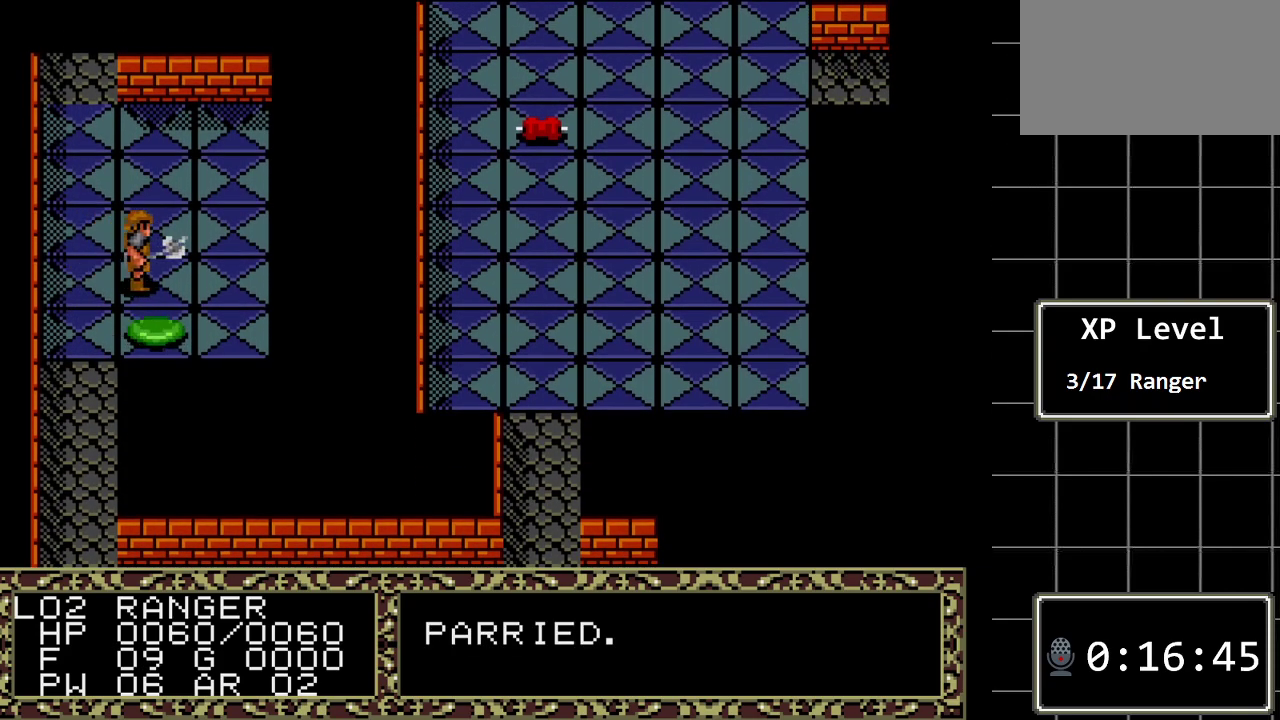
{"buttons": [], "events": [[167, "DPAD_DOWN", "down"], [433, "DPAD_DOWN", "up"]]}
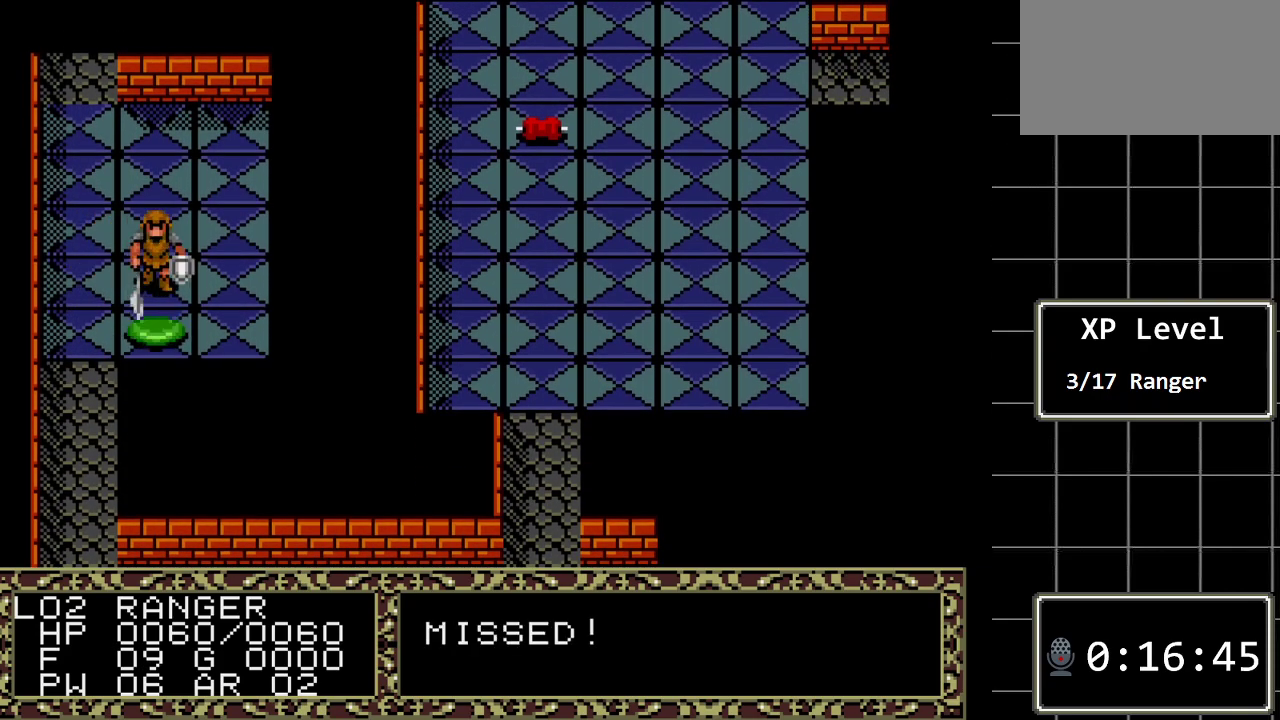
{"buttons": [], "events": []}
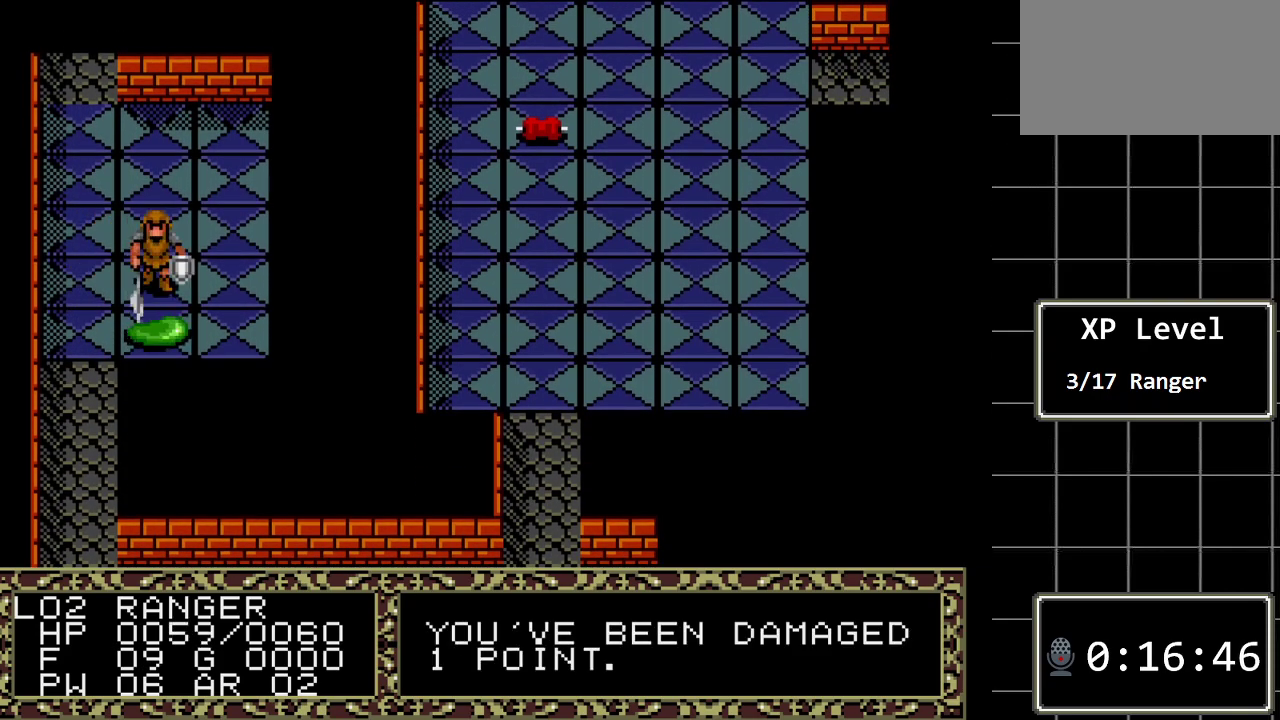
{"buttons": ["DPAD_DOWN"], "events": [[450, "DPAD_DOWN", "down"]]}
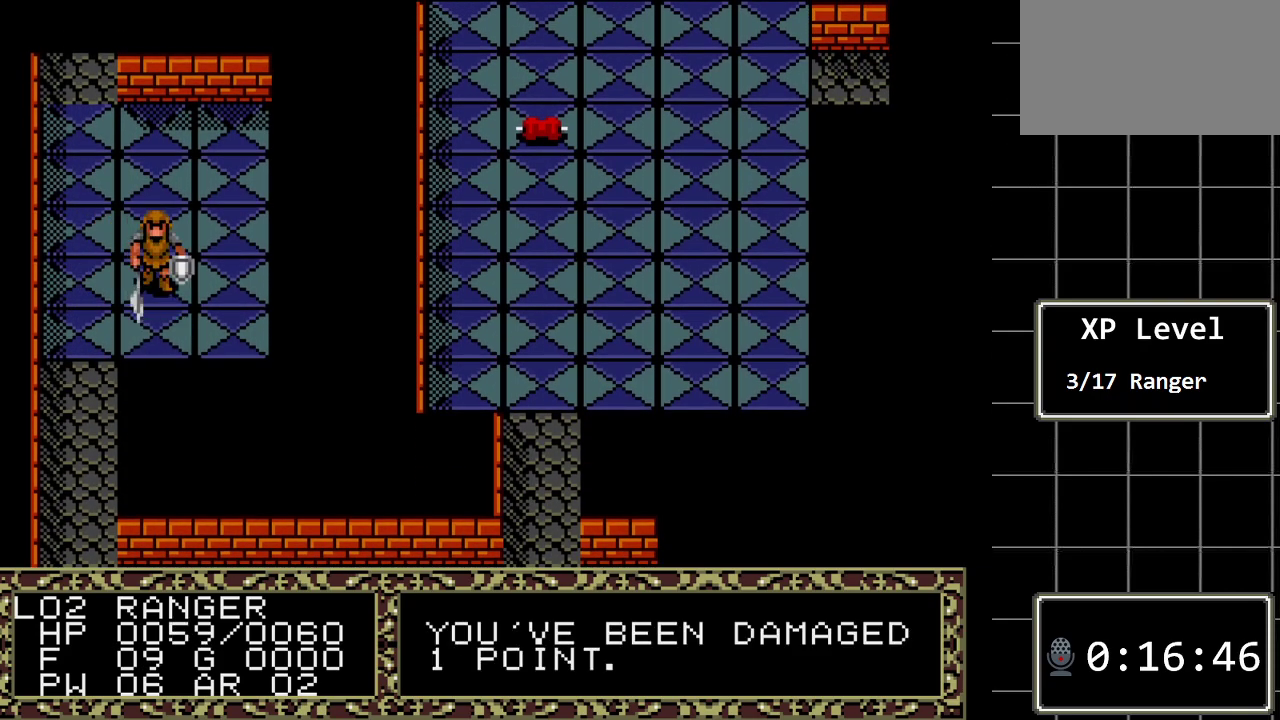
{"buttons": [], "events": [[183, "DPAD_DOWN", "up"]]}
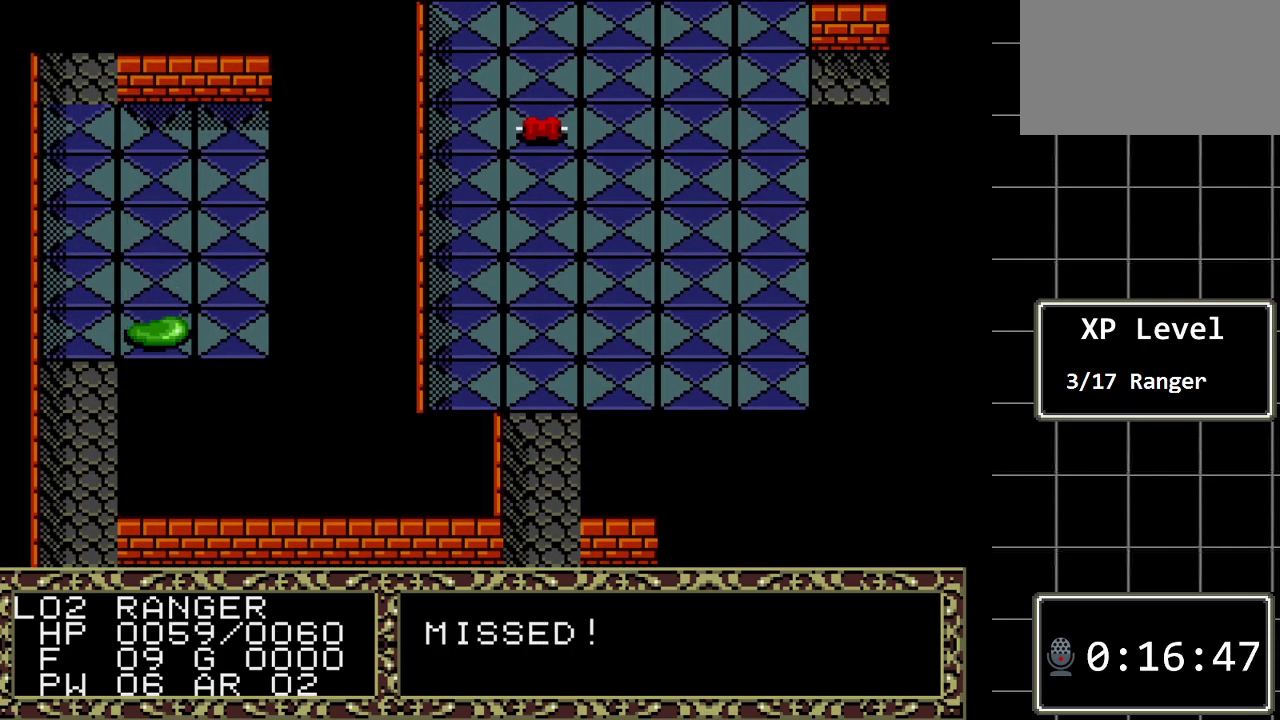
{"buttons": [], "events": []}
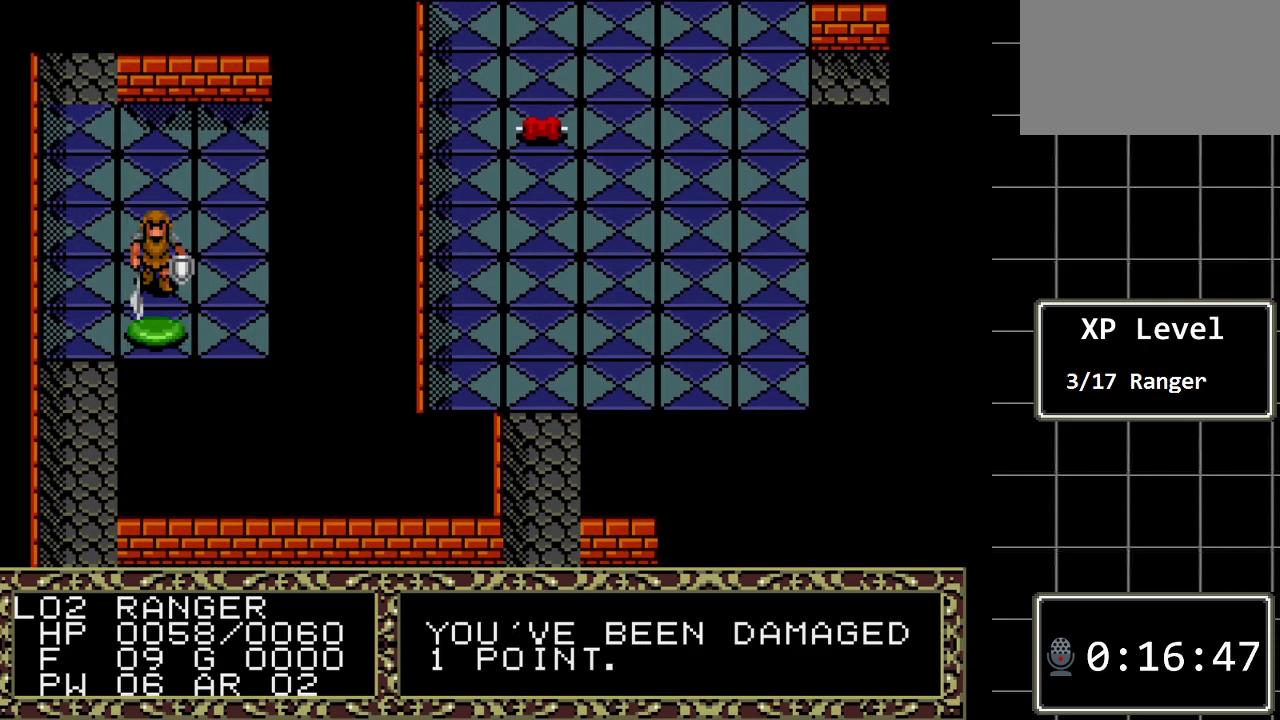
{"buttons": [], "events": [[233, "DPAD_DOWN", "down"], [417, "DPAD_DOWN", "up"]]}
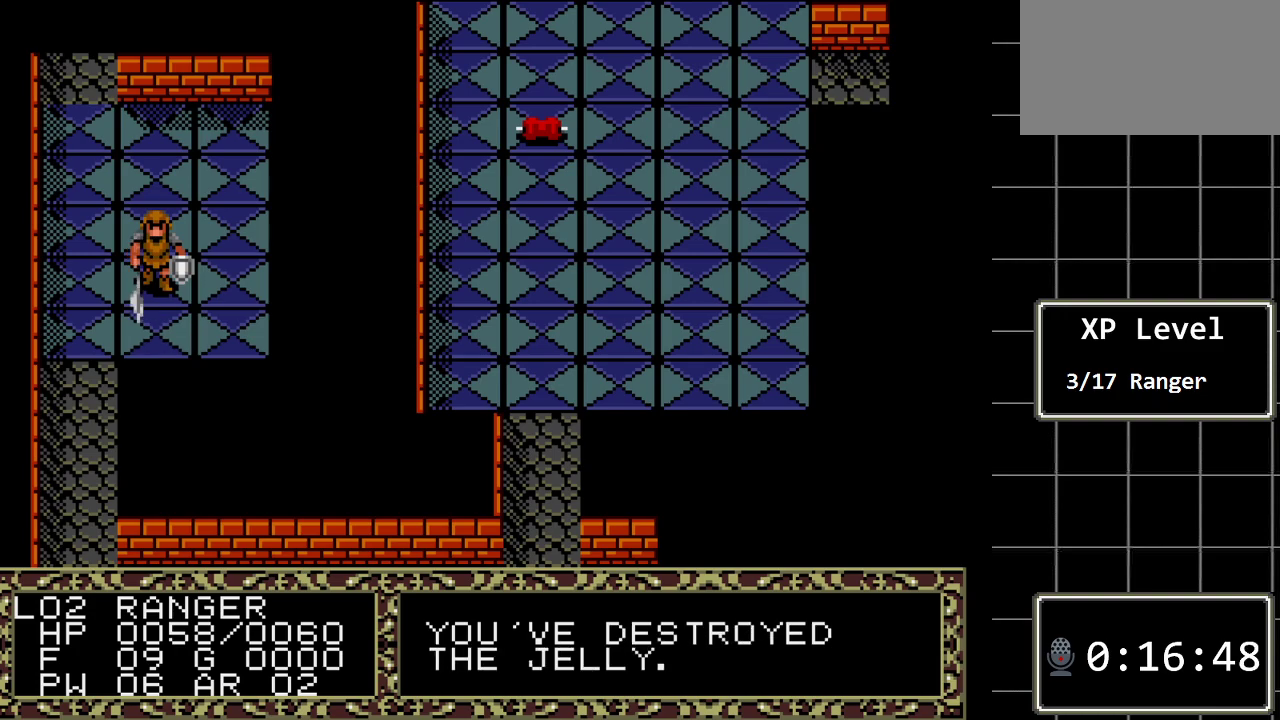
{"buttons": ["DPAD_UP"], "events": [[467, "DPAD_UP", "down"]]}
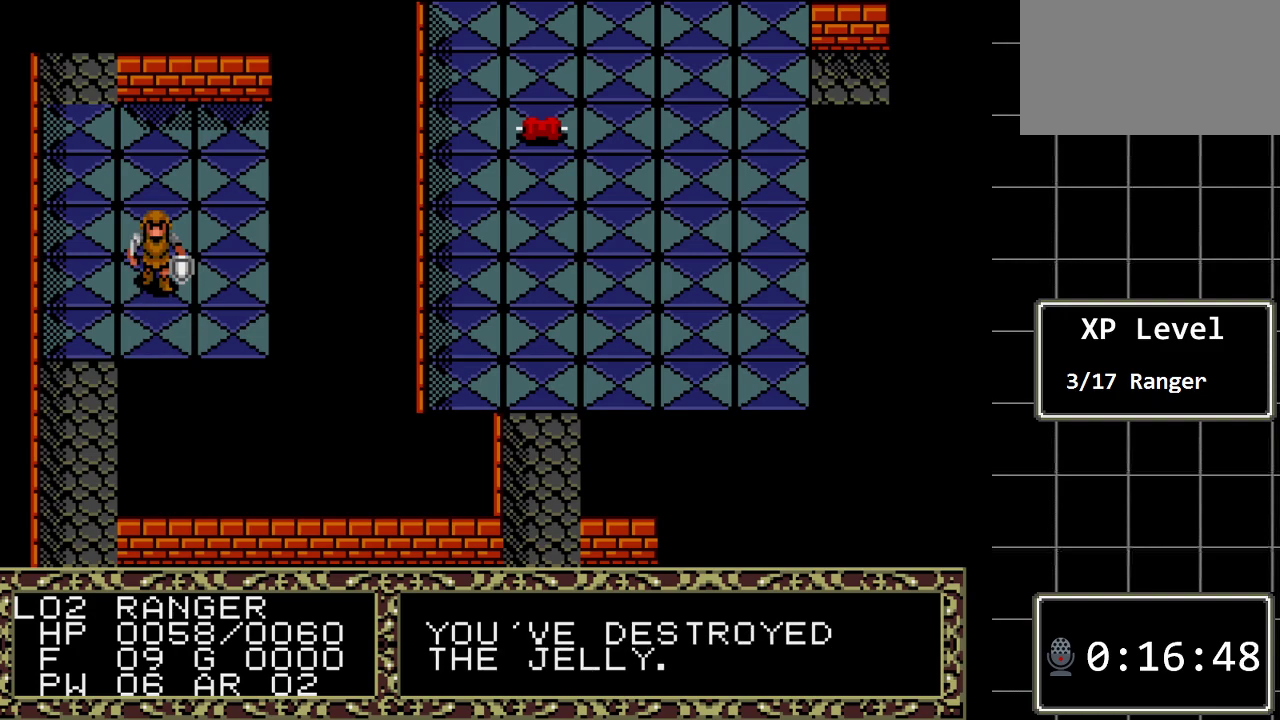
{"buttons": ["DPAD_UP"], "events": []}
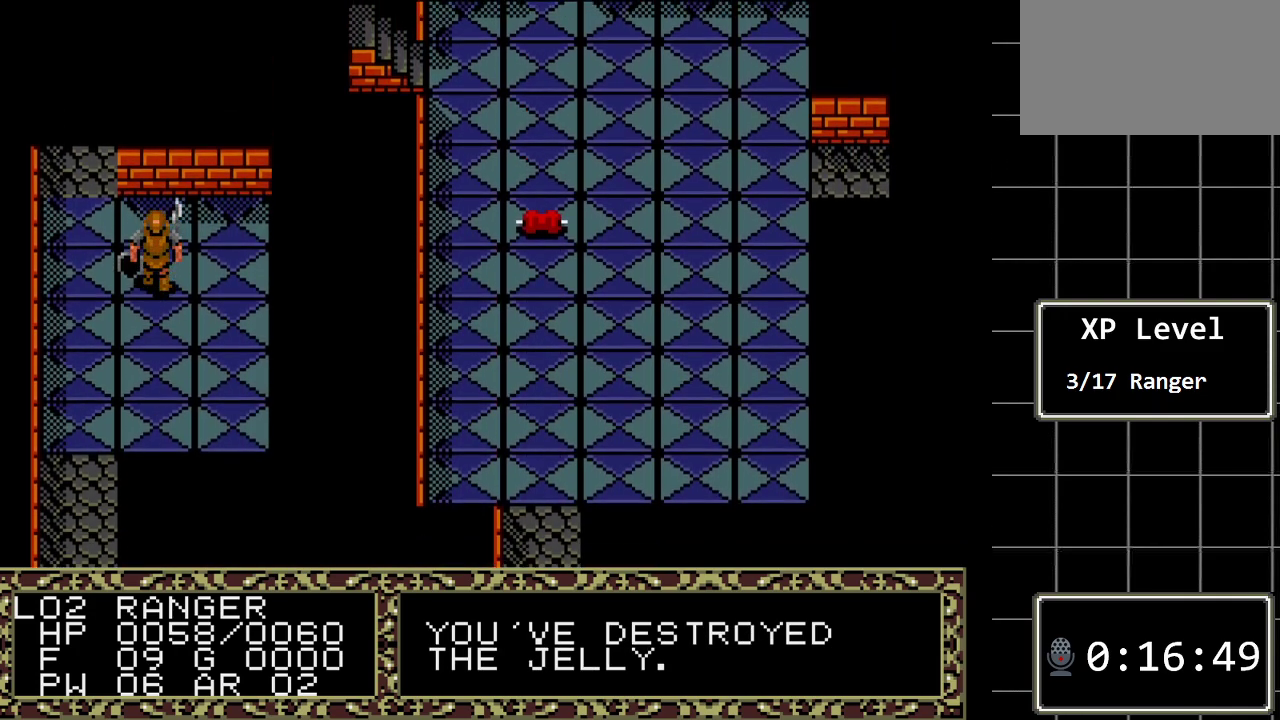
{"buttons": ["DPAD_LEFT"], "events": [[200, "DPAD_UP", "up"], [233, "DPAD_LEFT", "down"]]}
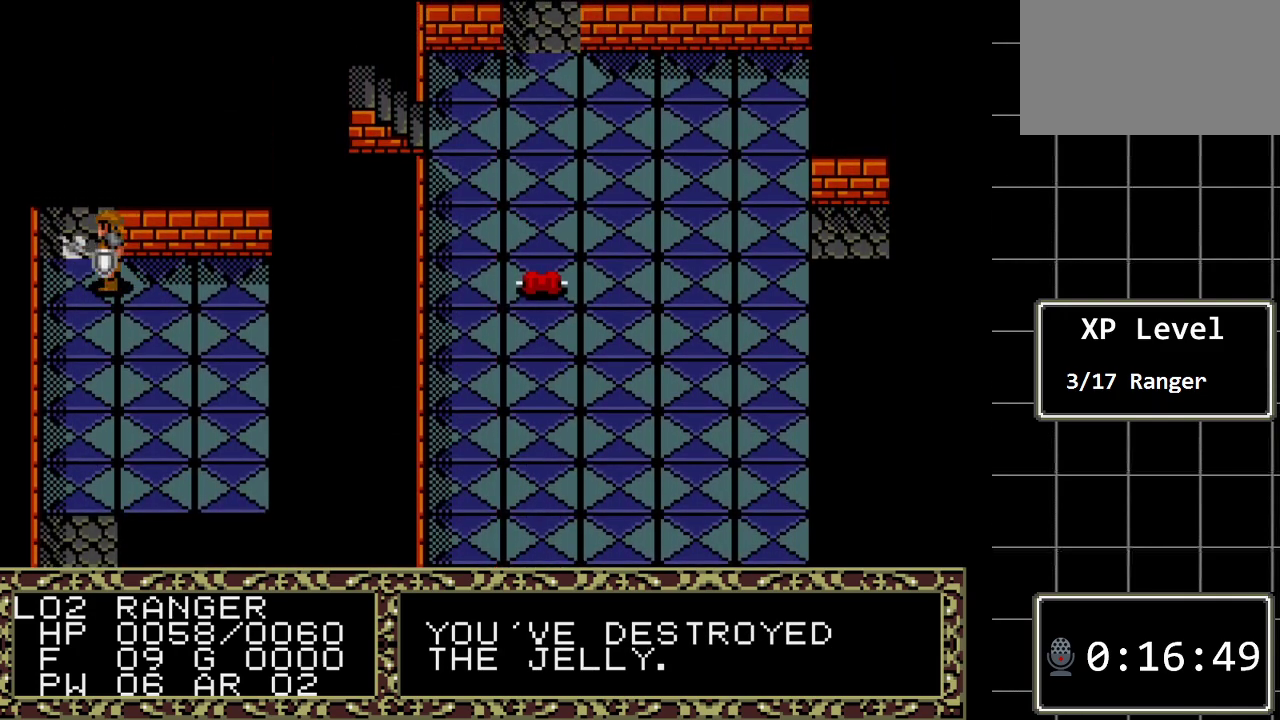
{"buttons": ["DPAD_UP"], "events": [[150, "DPAD_LEFT", "up"], [150, "DPAD_UP", "down"]]}
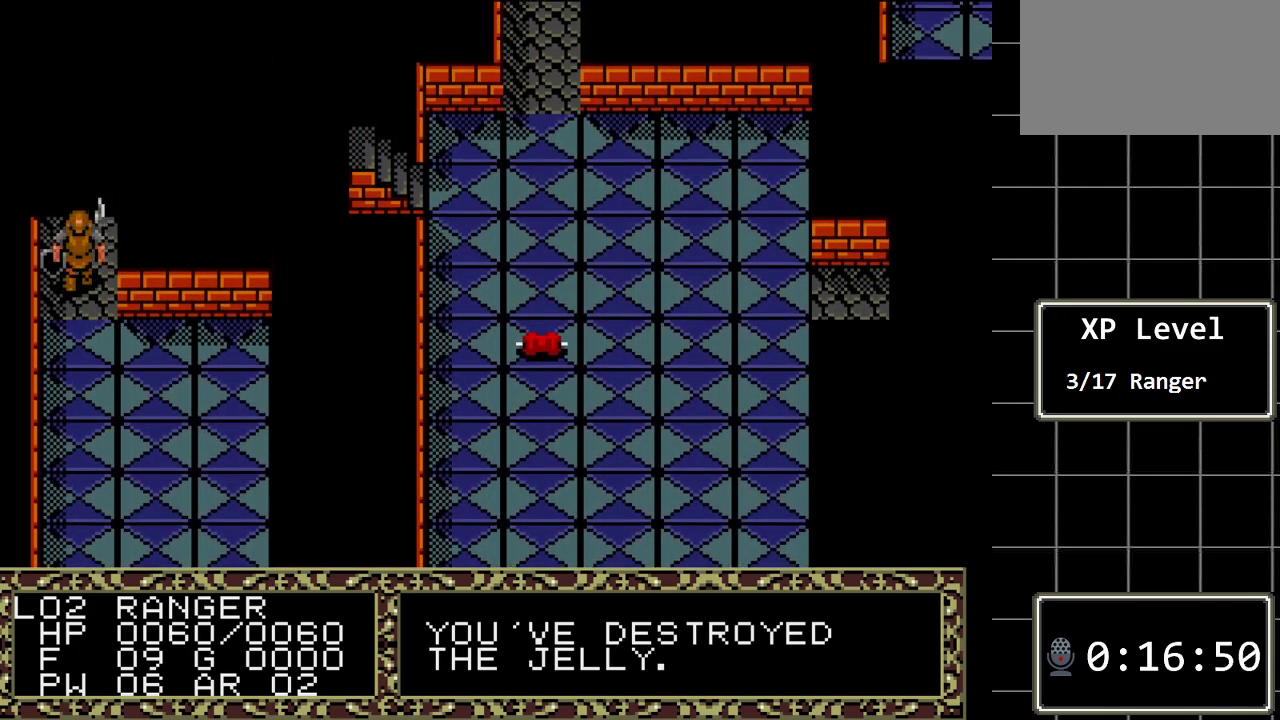
{"buttons": ["DPAD_UP"], "events": []}
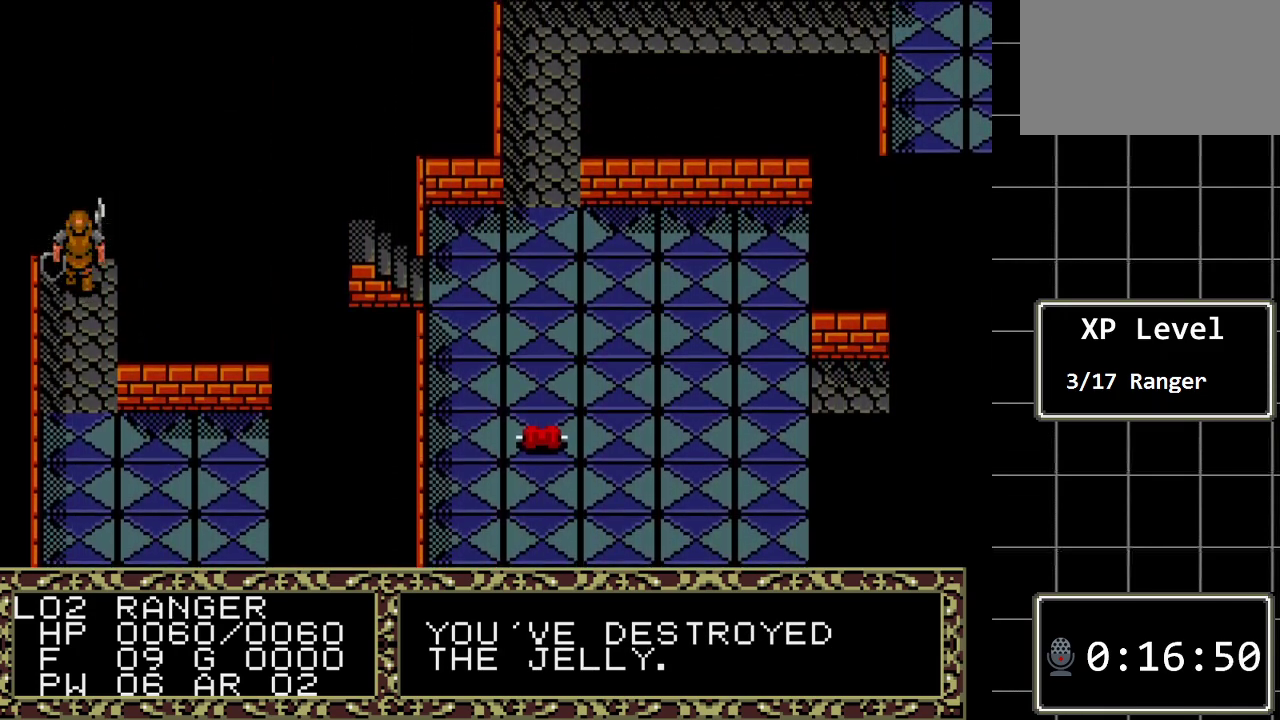
{"buttons": ["DPAD_UP"], "events": []}
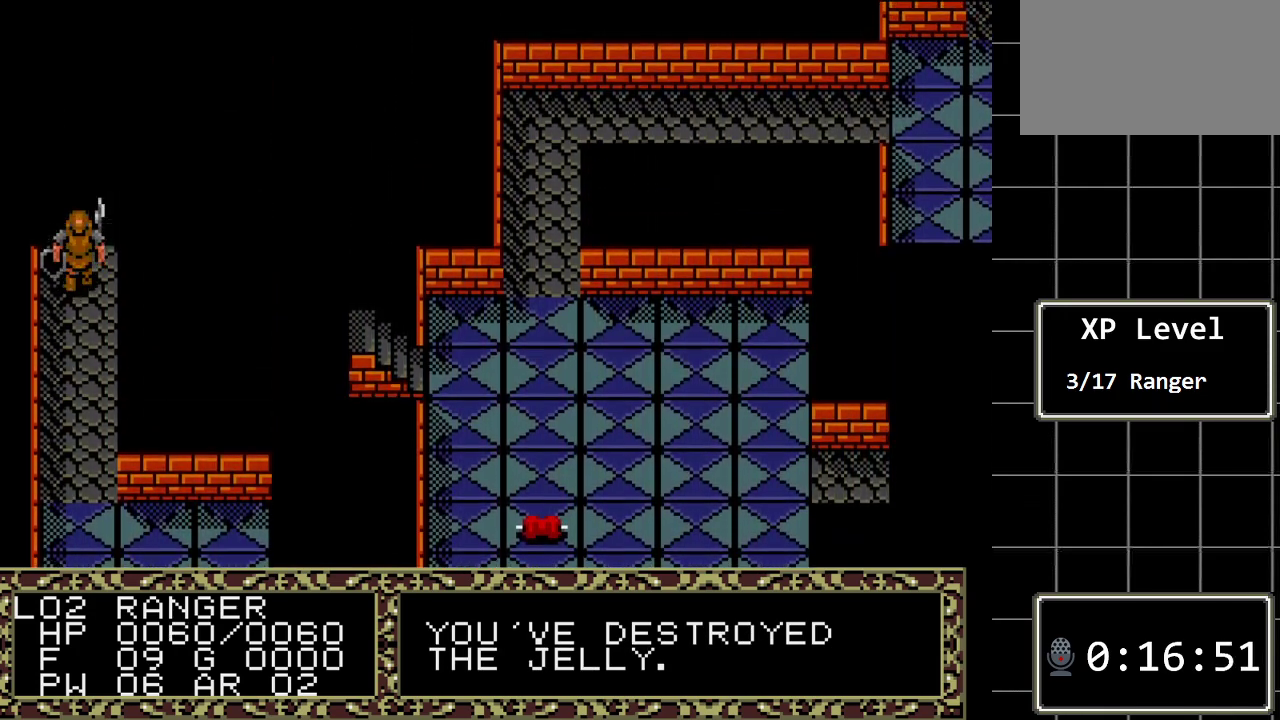
{"buttons": ["DPAD_UP"], "events": []}
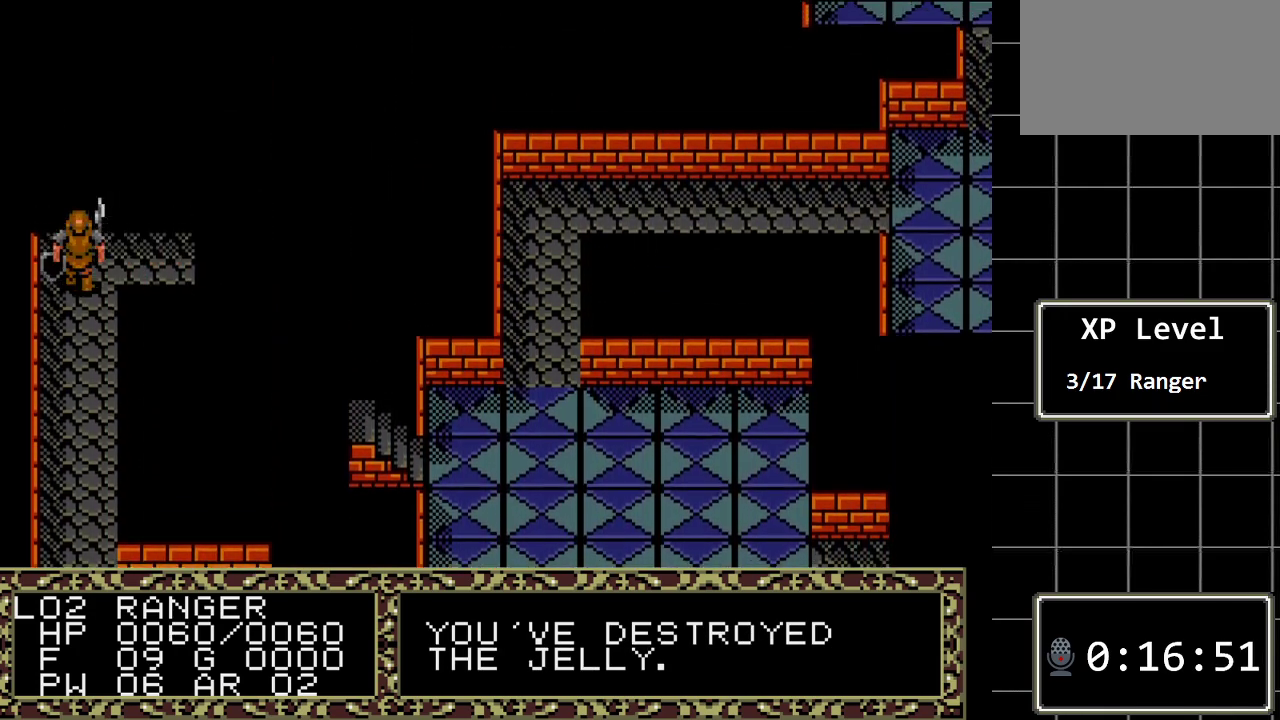
{"buttons": [], "events": [[200, "DPAD_UP", "up"]]}
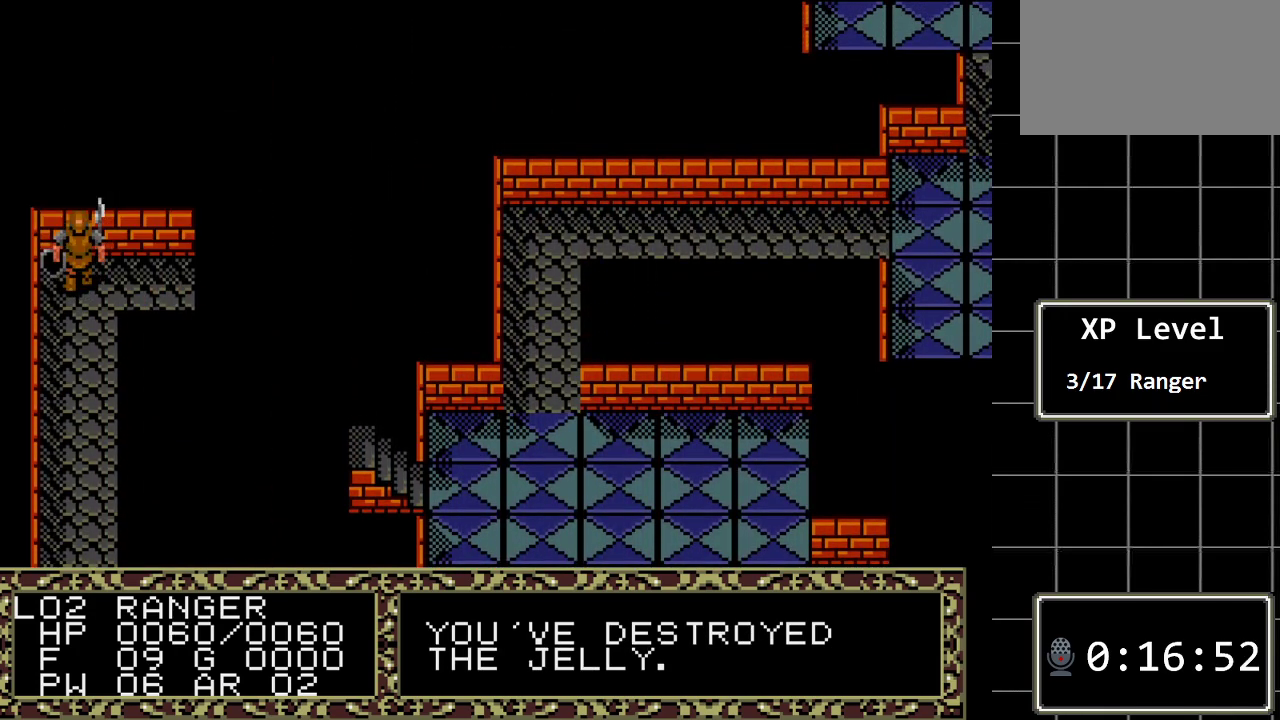
{"buttons": ["DPAD_RIGHT"], "events": [[17, "DPAD_RIGHT", "down"]]}
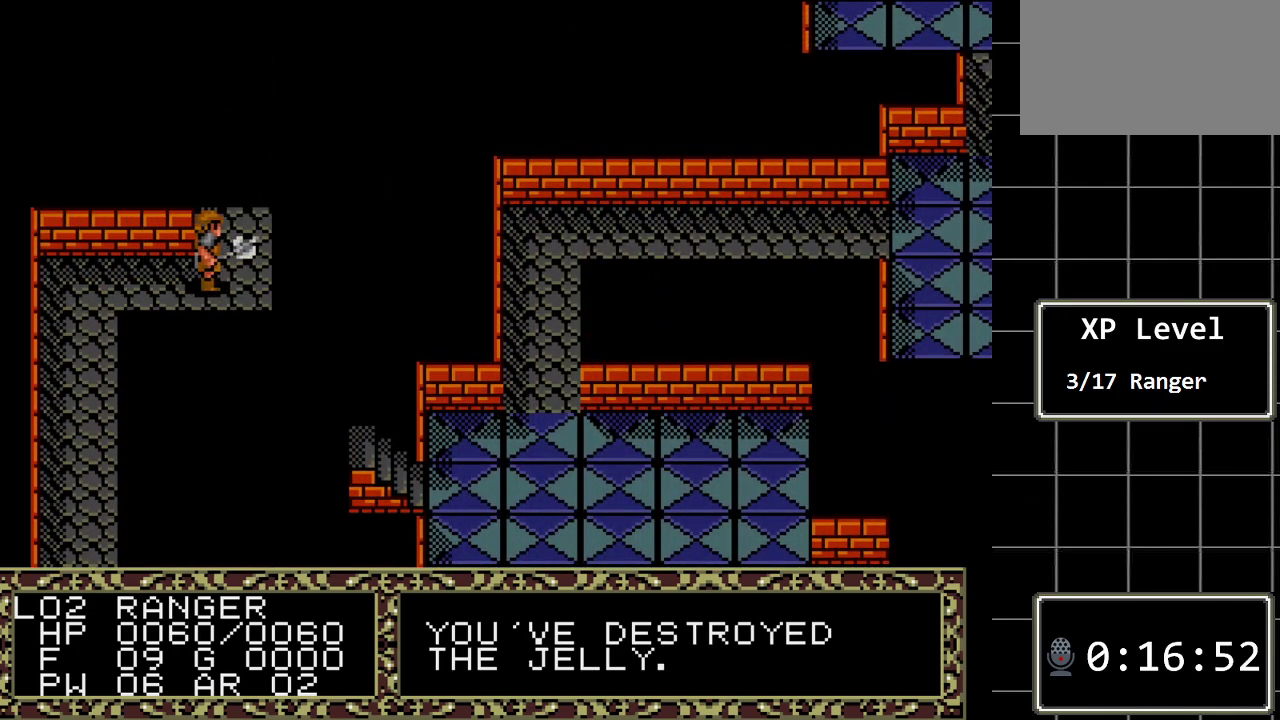
{"buttons": ["DPAD_UP"], "events": [[283, "DPAD_RIGHT", "up"], [350, "DPAD_UP", "down"]]}
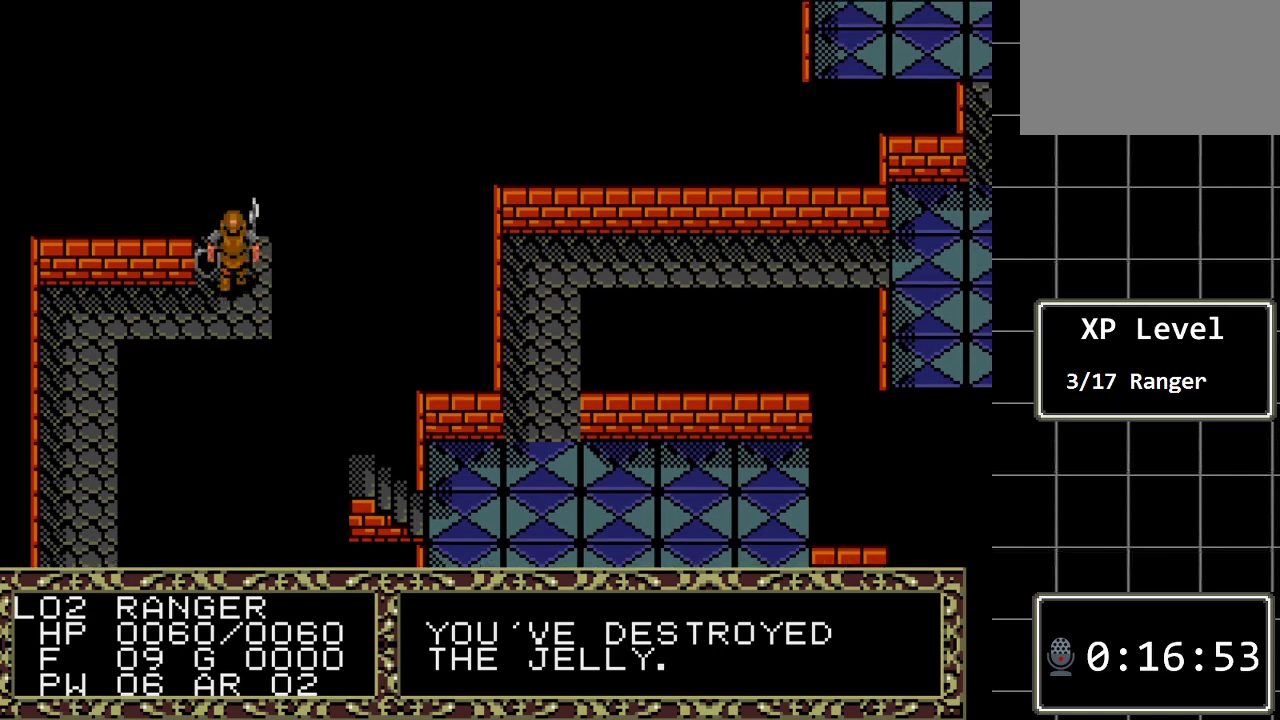
{"buttons": ["DPAD_UP"], "events": []}
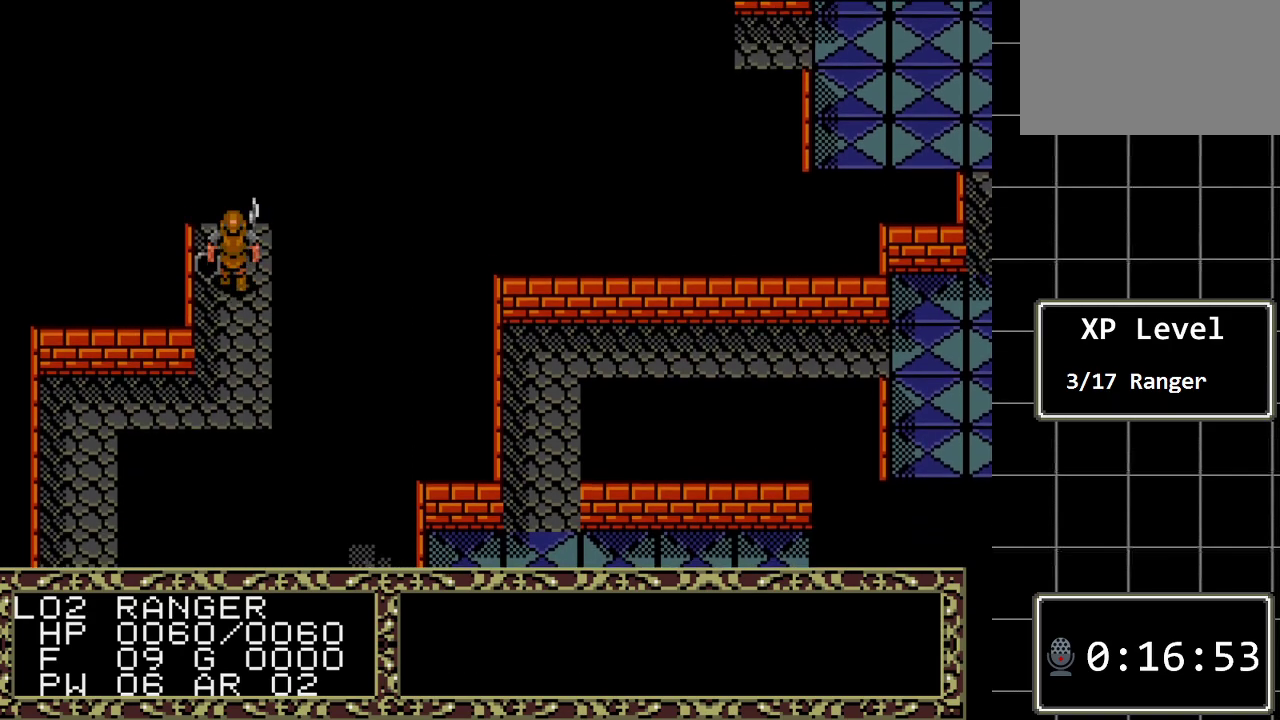
{"buttons": ["DPAD_UP"], "events": [[150, "DPAD_UP", "up"], [467, "DPAD_UP", "down"]]}
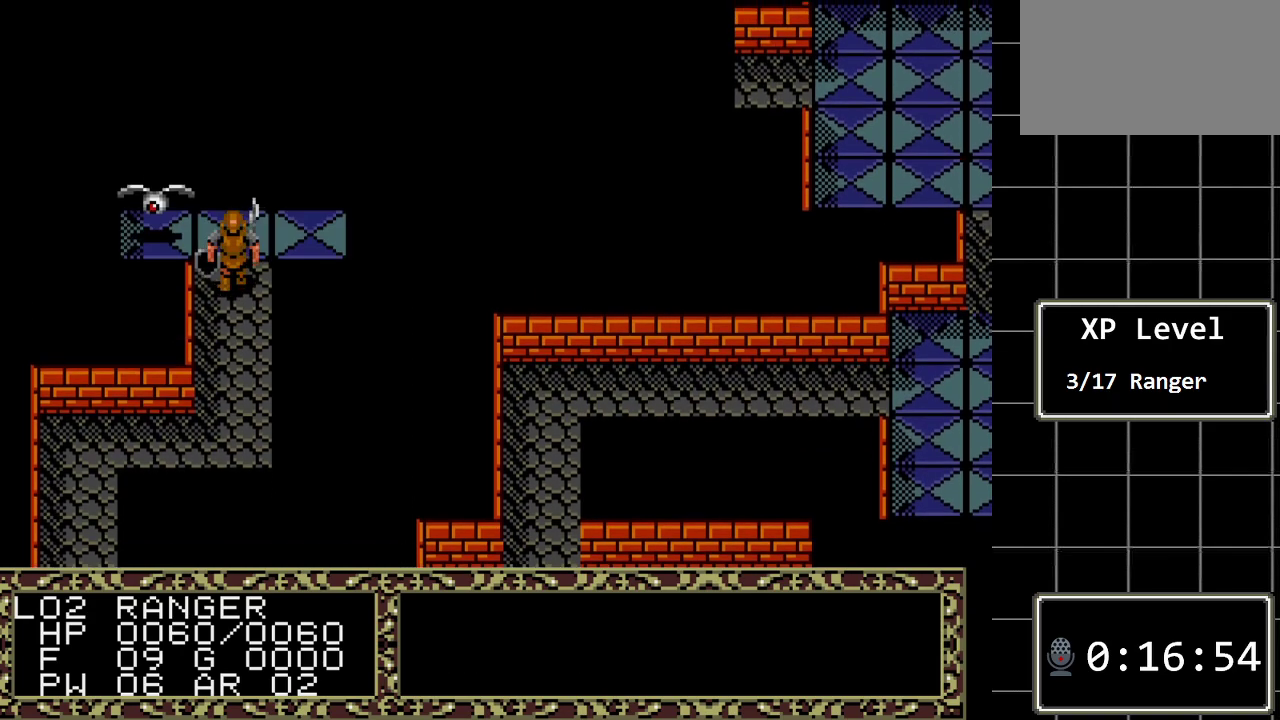
{"buttons": [], "events": [[100, "DPAD_UP", "up"]]}
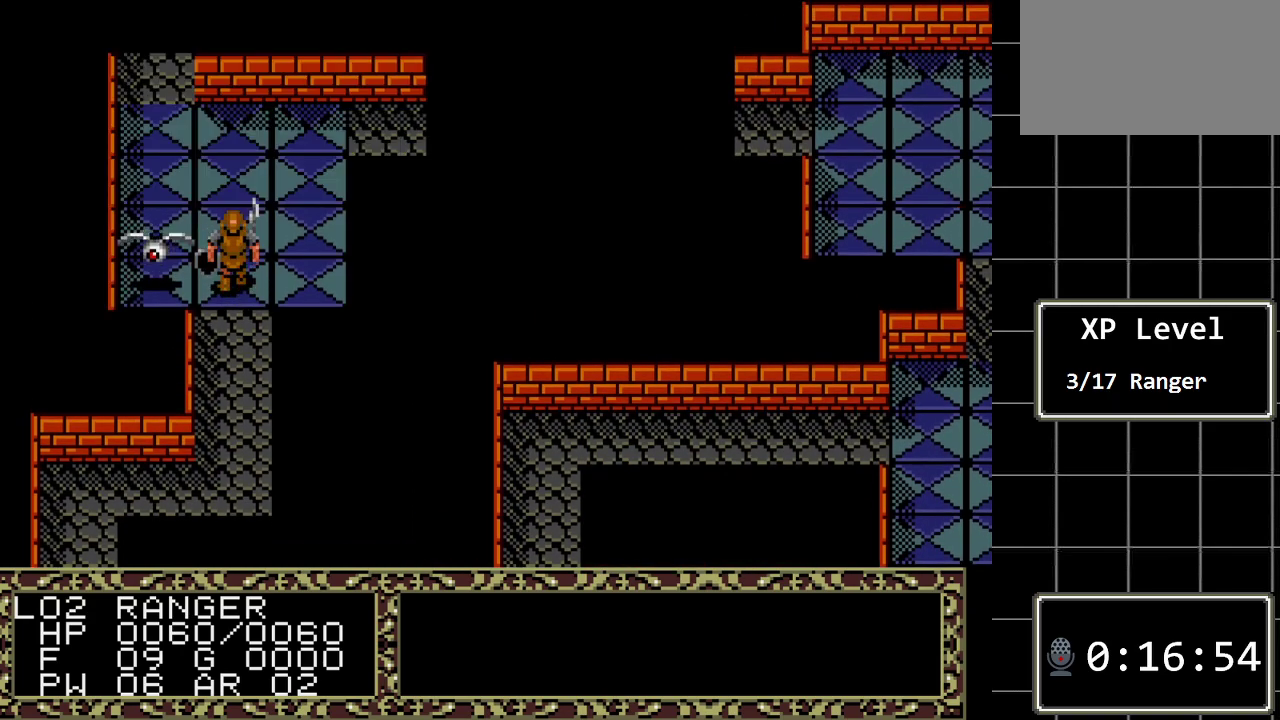
{"buttons": [], "events": [[50, "DPAD_LEFT", "down"], [233, "DPAD_LEFT", "up"]]}
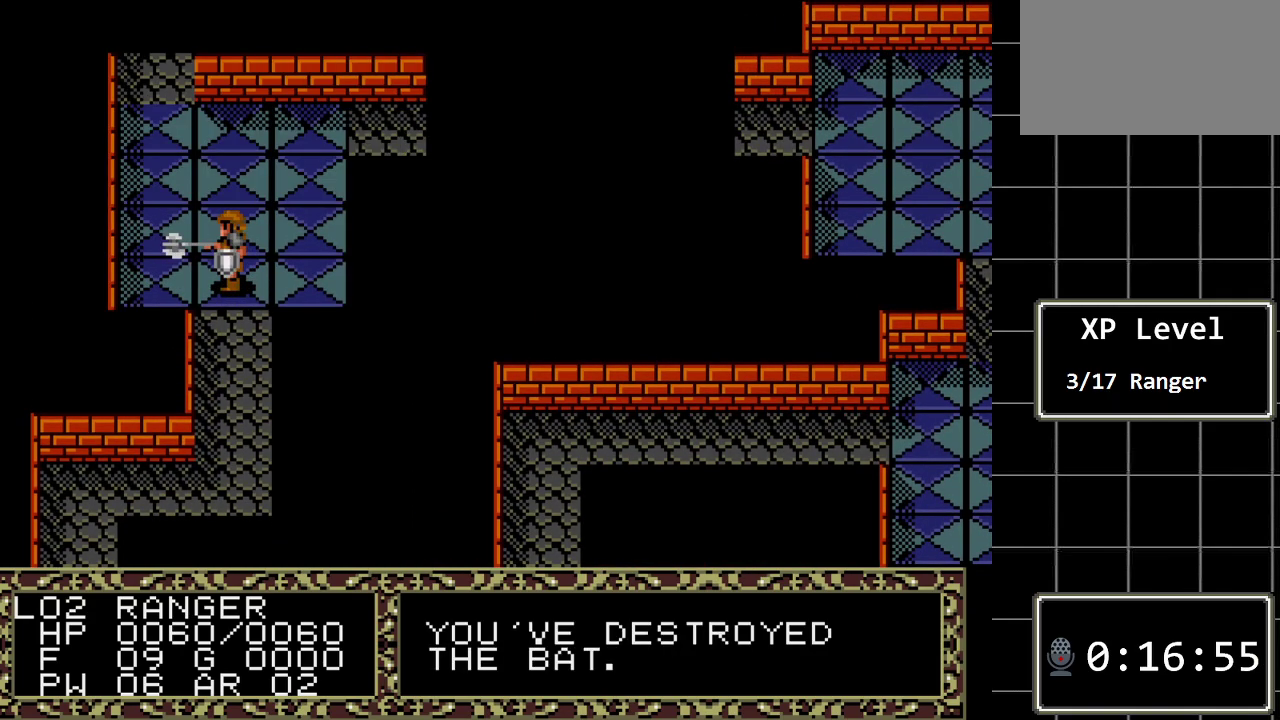
{"buttons": ["DPAD_UP"], "events": [[383, "DPAD_UP", "down"]]}
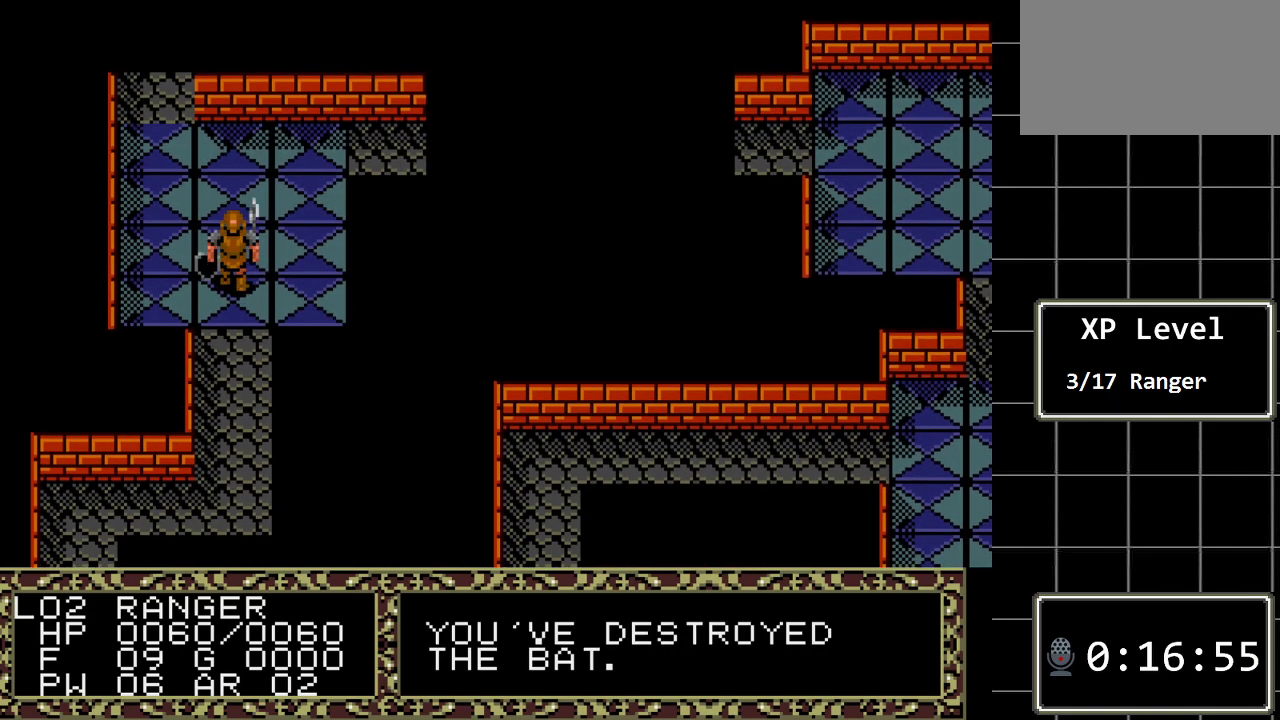
{"buttons": ["DPAD_UP"], "events": []}